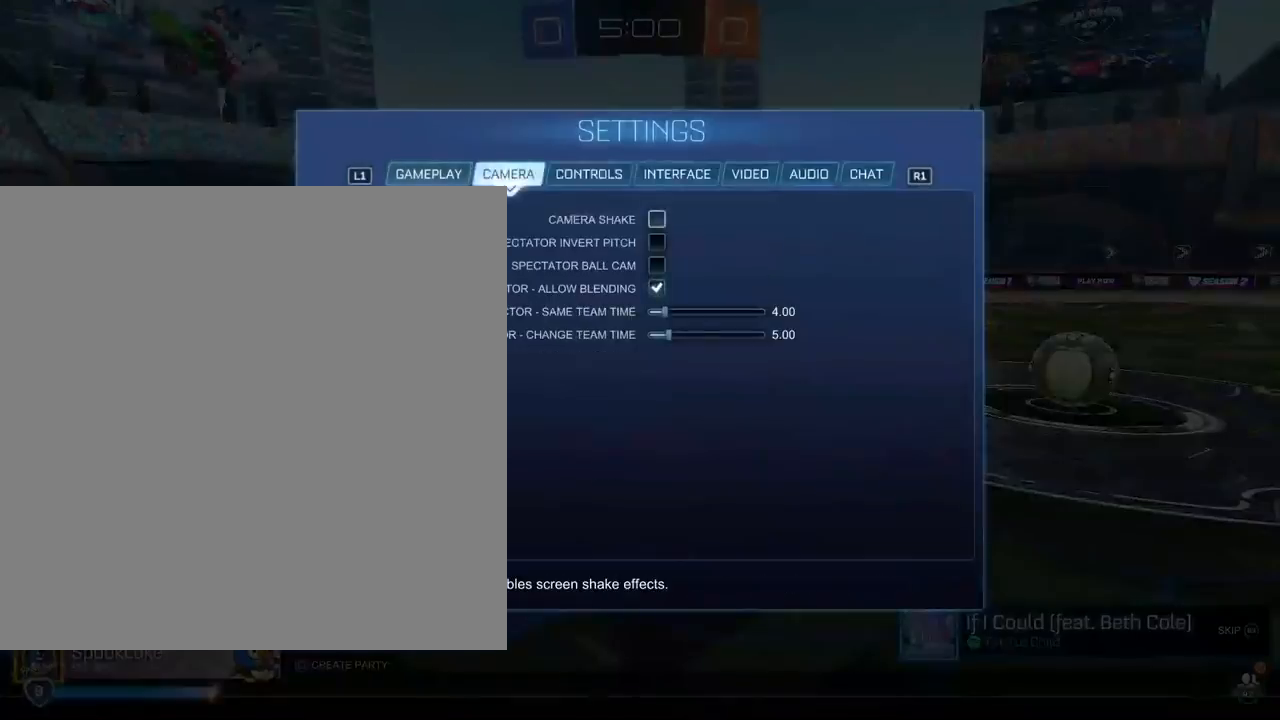
Gameplay with a controller (PlayStation layout); each line is a JSON object with the inputs held at the frame after it. "events" lists button and stick changes between this image and that frame as [ms after this image, input, new state], when the widget could be followed in between.
{"buttons": [], "left_stick": "down", "right_stick": "center", "events": [[17, "R1", "down"], [133, "R1", "up"], [450, "left_stick", "down"]]}
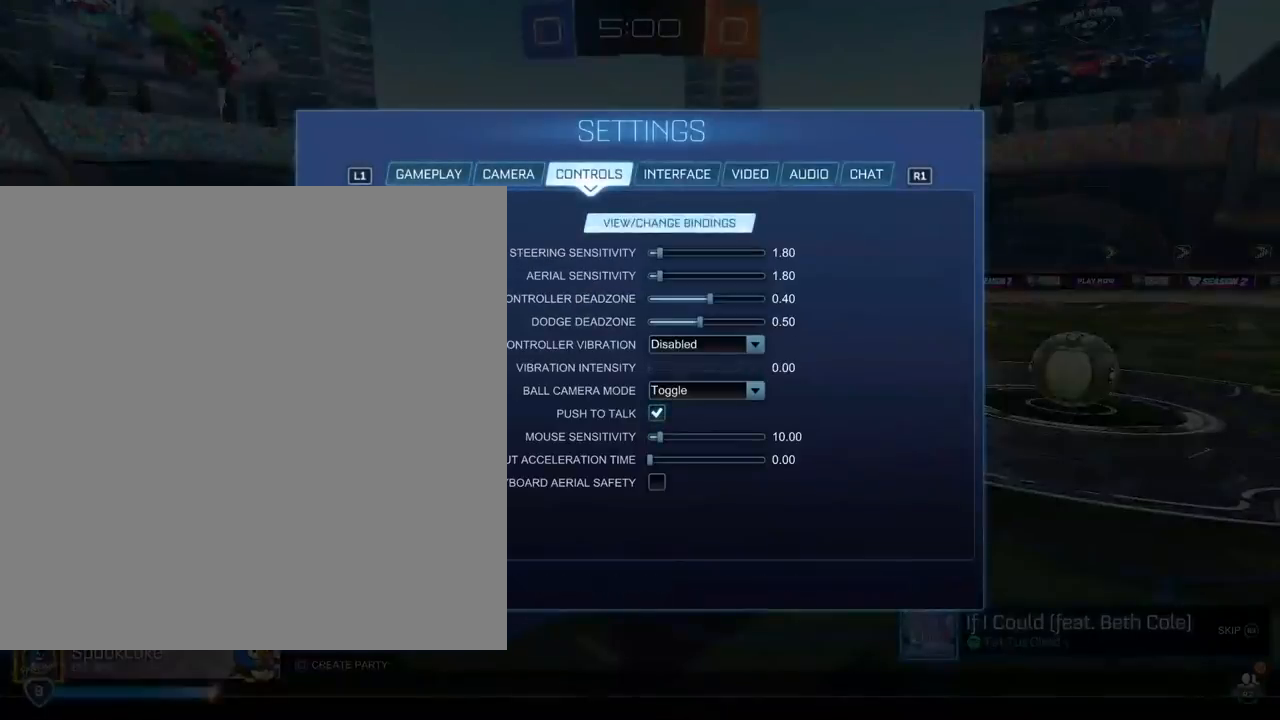
{"buttons": [], "left_stick": "center", "right_stick": "center", "events": [[100, "left_stick", "center"]]}
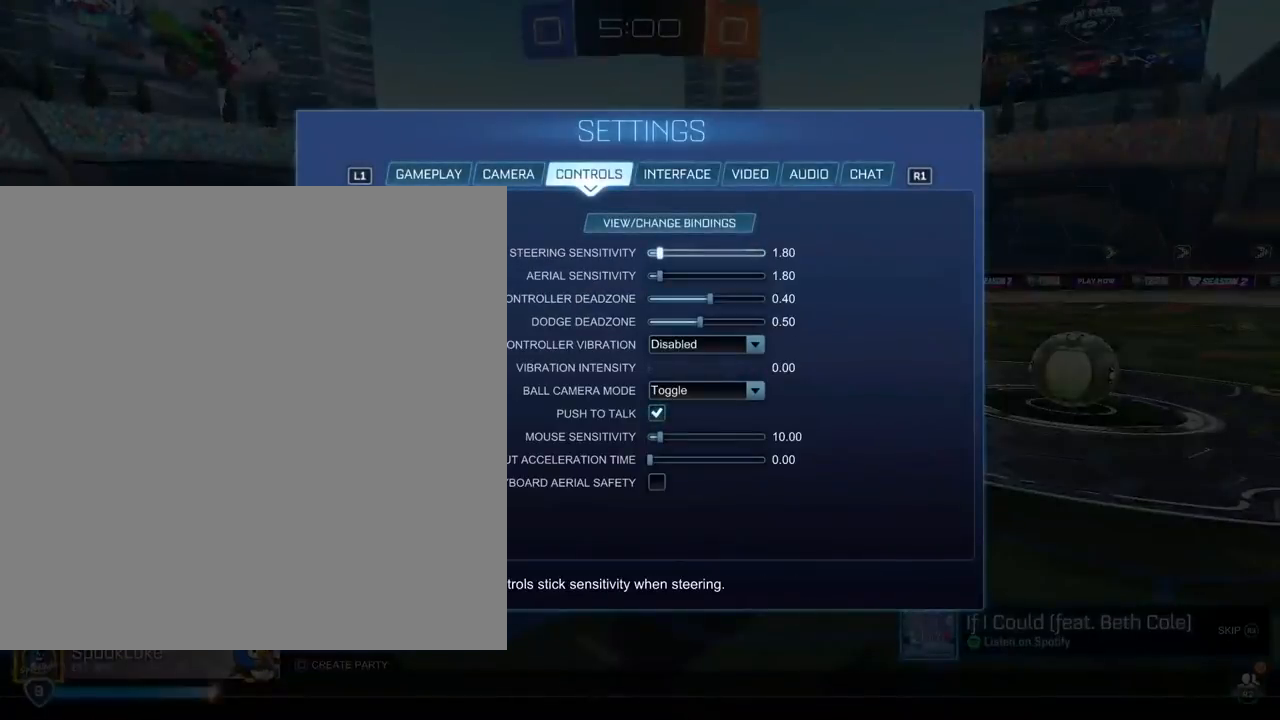
{"buttons": [], "left_stick": "center", "right_stick": "center", "events": [[283, "left_stick", "down"], [417, "left_stick", "center"]]}
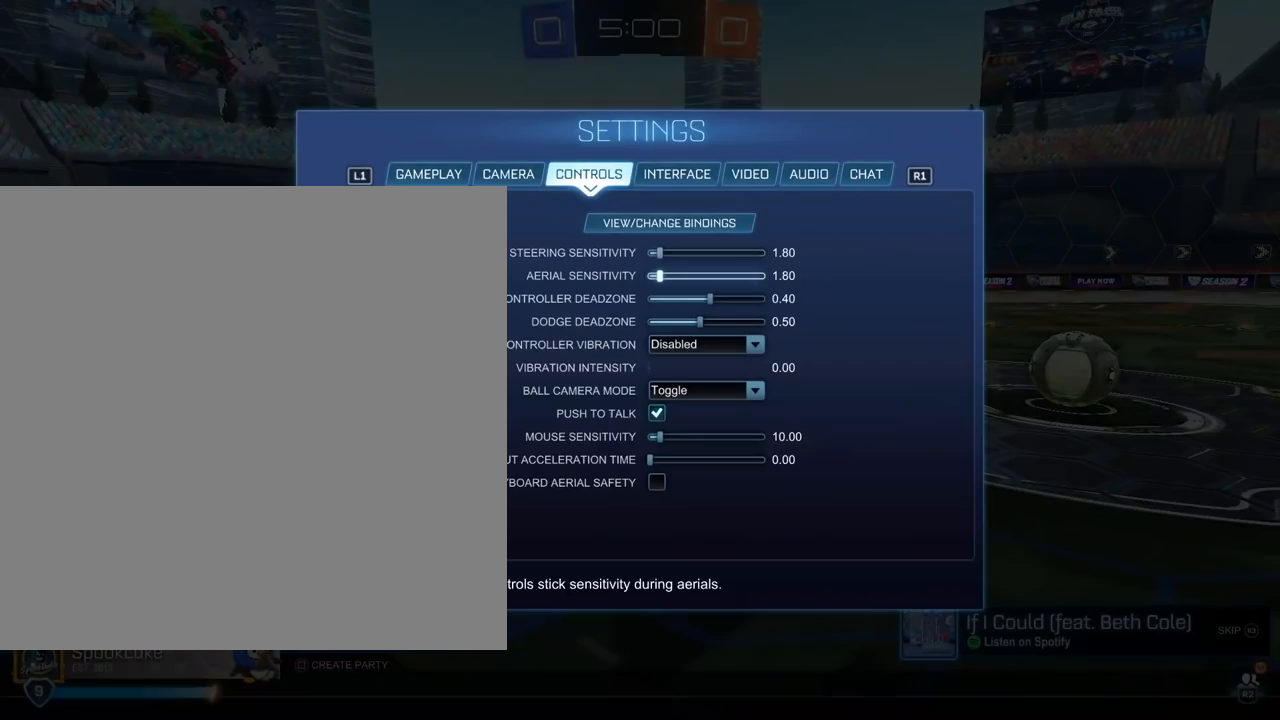
{"buttons": [], "left_stick": "center", "right_stick": "center", "events": [[83, "left_stick", "down"], [267, "left_stick", "center"]]}
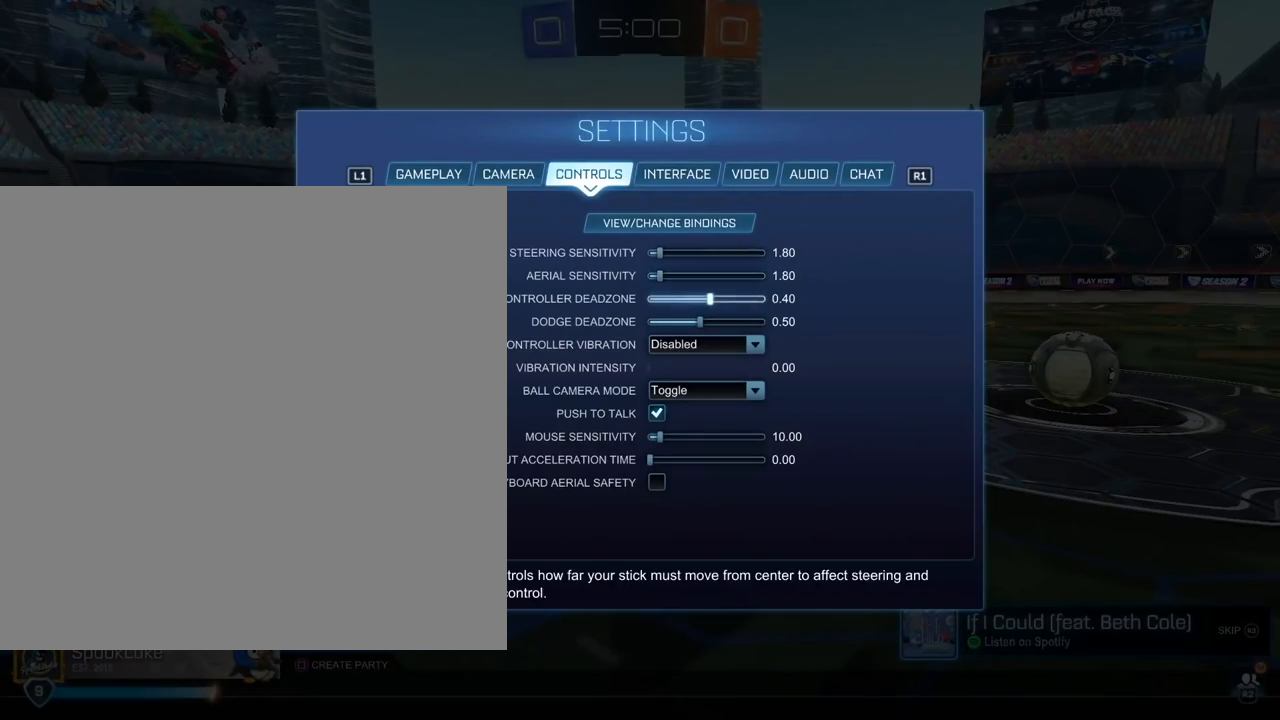
{"buttons": [], "left_stick": "center", "right_stick": "center", "events": []}
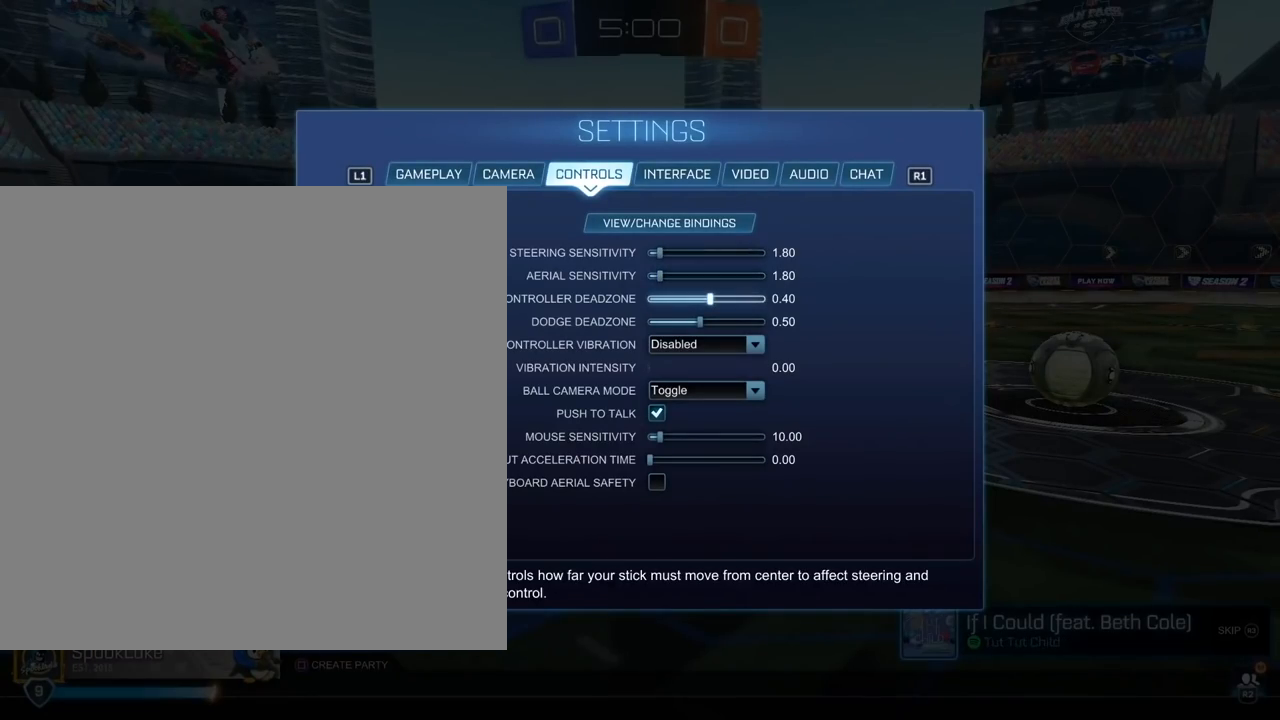
{"buttons": [], "left_stick": "left", "right_stick": "center", "events": [[217, "left_stick", "left"]]}
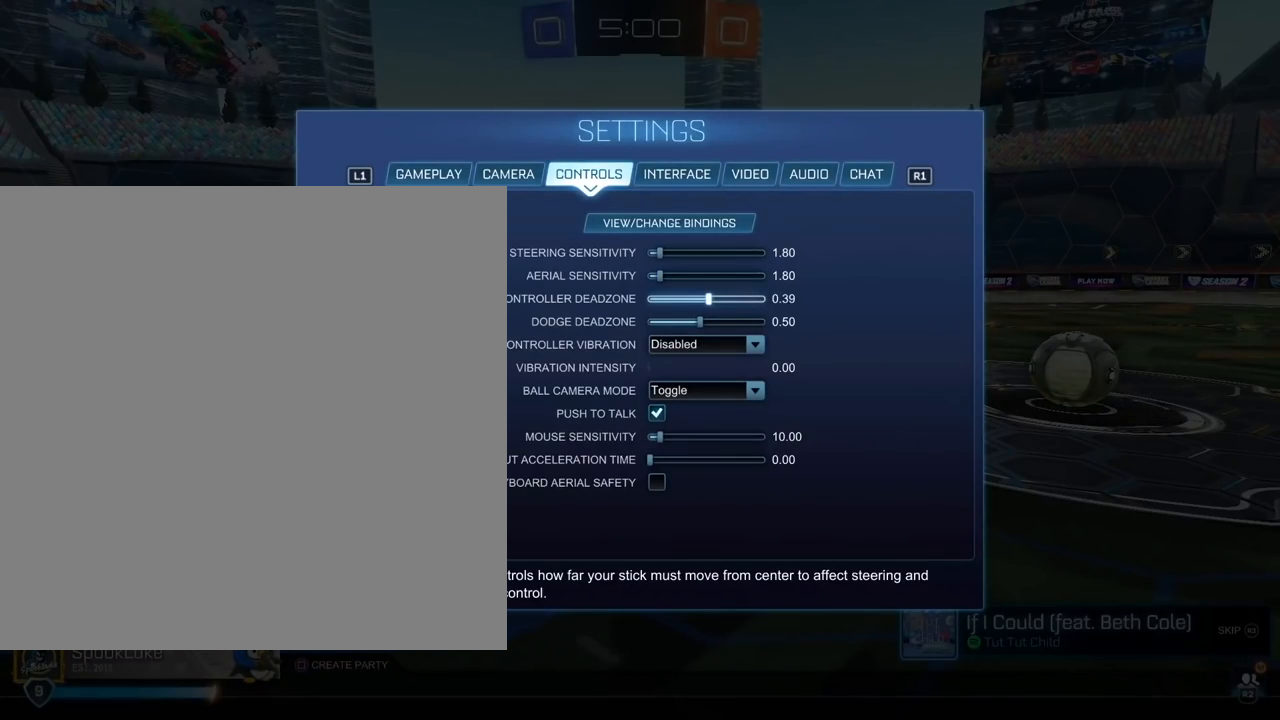
{"buttons": [], "left_stick": "left", "right_stick": "center", "events": []}
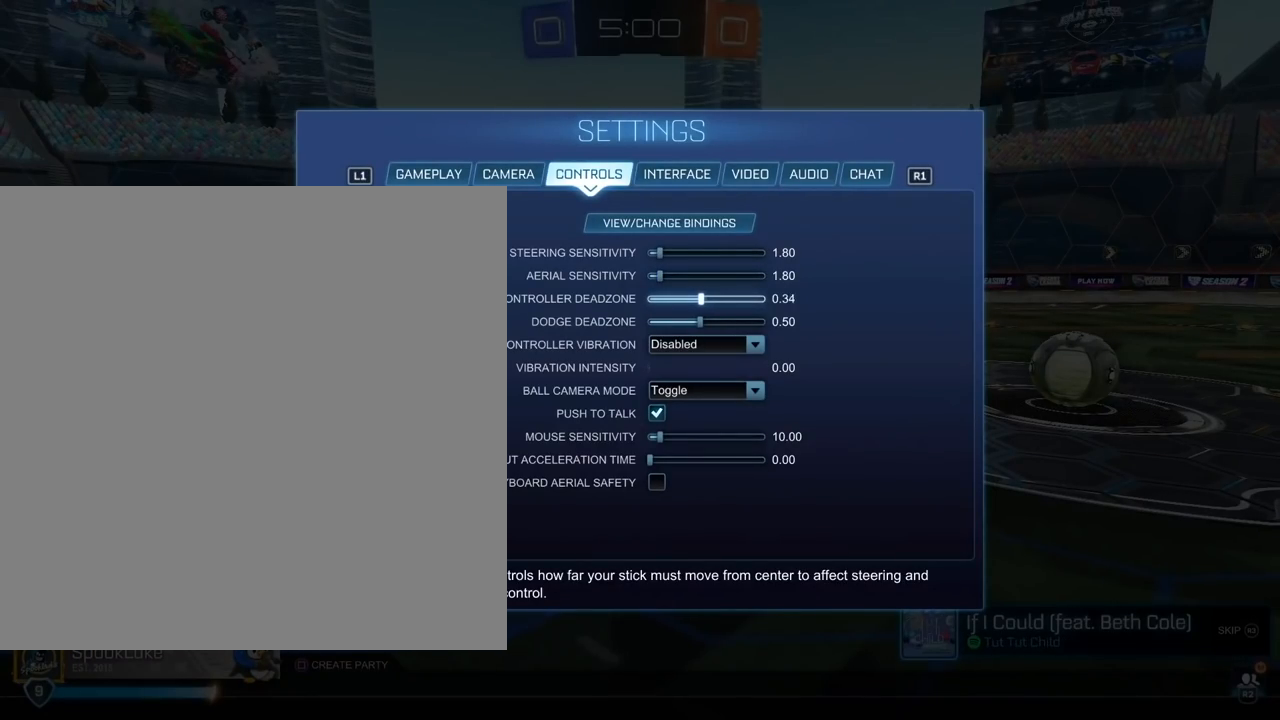
{"buttons": [], "left_stick": "left", "right_stick": "center", "events": []}